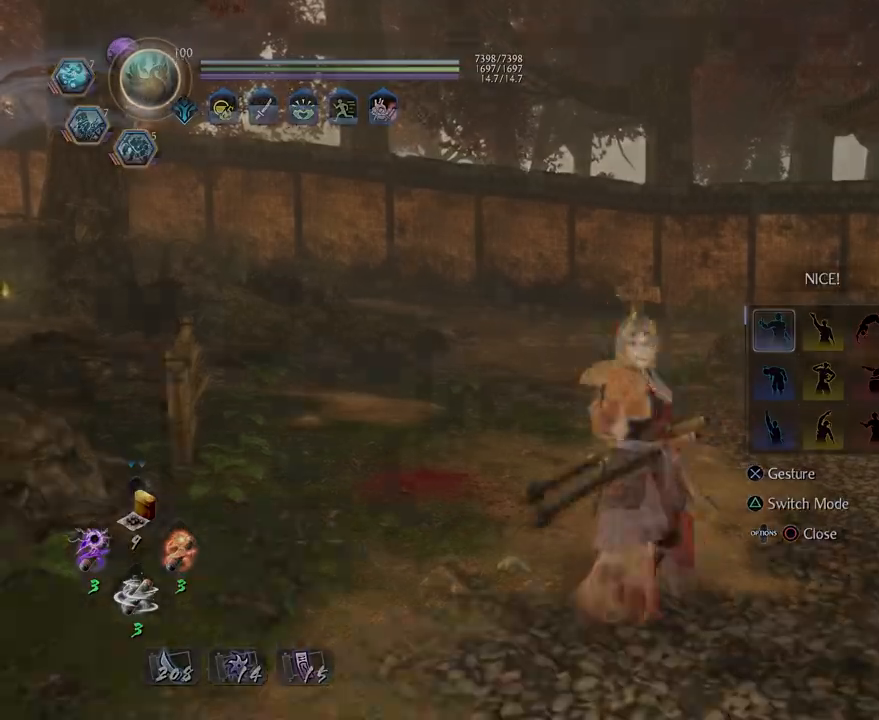
Gameplay with a controller (PlayStation layout); each line is a JSON object with the inputs held at the frame after it. "events" lists button and stick changes between this image and that frame as [ms after this image, input, new state], when the widget could be followed in between.
{"buttons": ["CROSS", "DPAD_RIGHT"], "left_stick": "up", "right_stick": "down-right"}
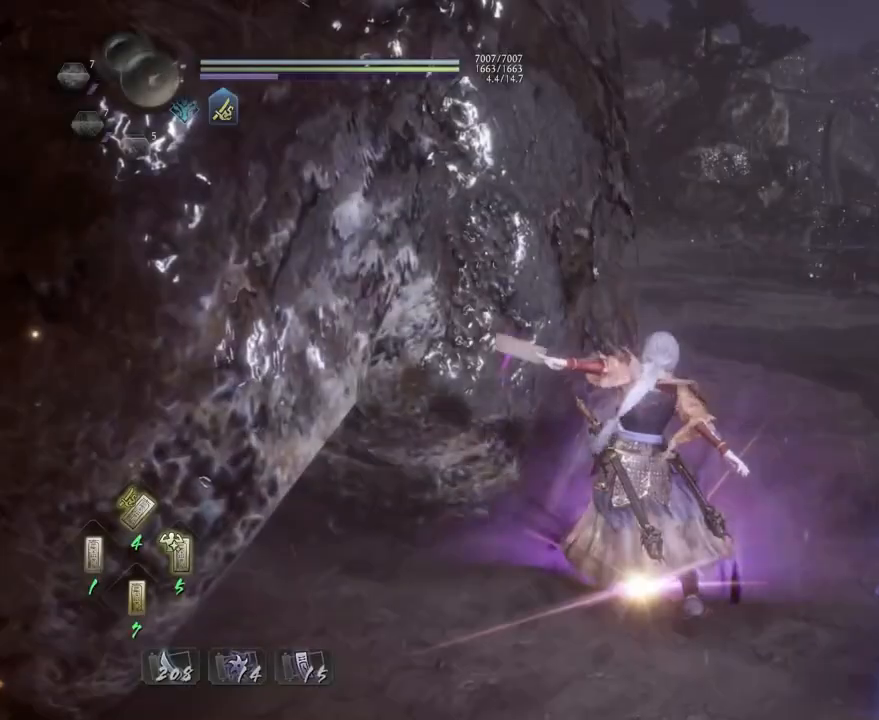
{"buttons": ["CROSS"], "left_stick": "up", "right_stick": "down-right", "events": [[17, "DPAD_RIGHT", "up"], [150, "DPAD_RIGHT", "down"], [217, "DPAD_RIGHT", "up"]]}
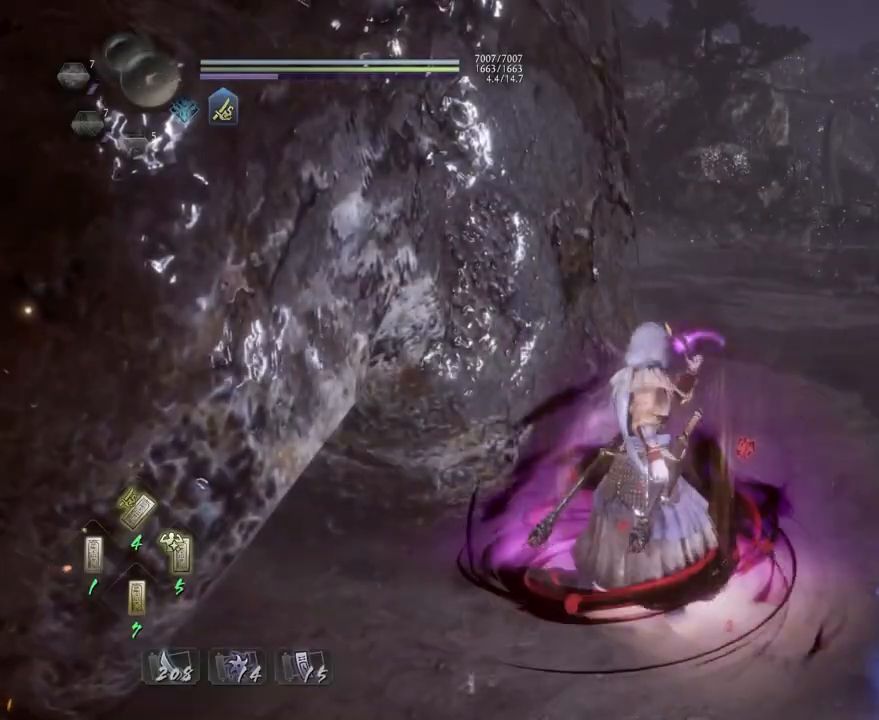
{"buttons": ["CROSS"], "left_stick": "up", "right_stick": "down-right"}
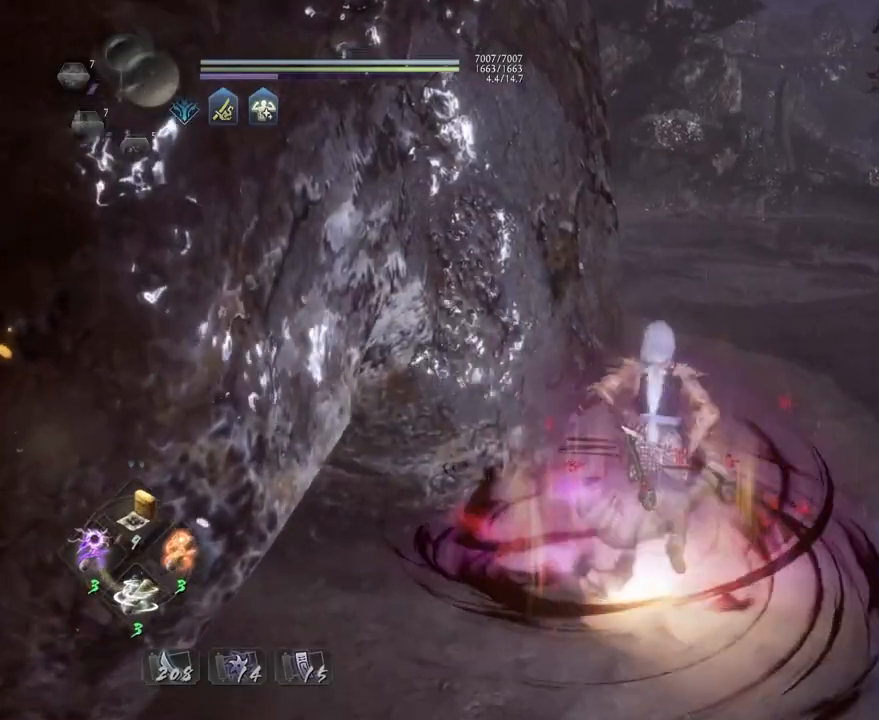
{"buttons": ["CROSS"], "left_stick": "up", "right_stick": "center", "events": [[200, "right_stick", "center"]]}
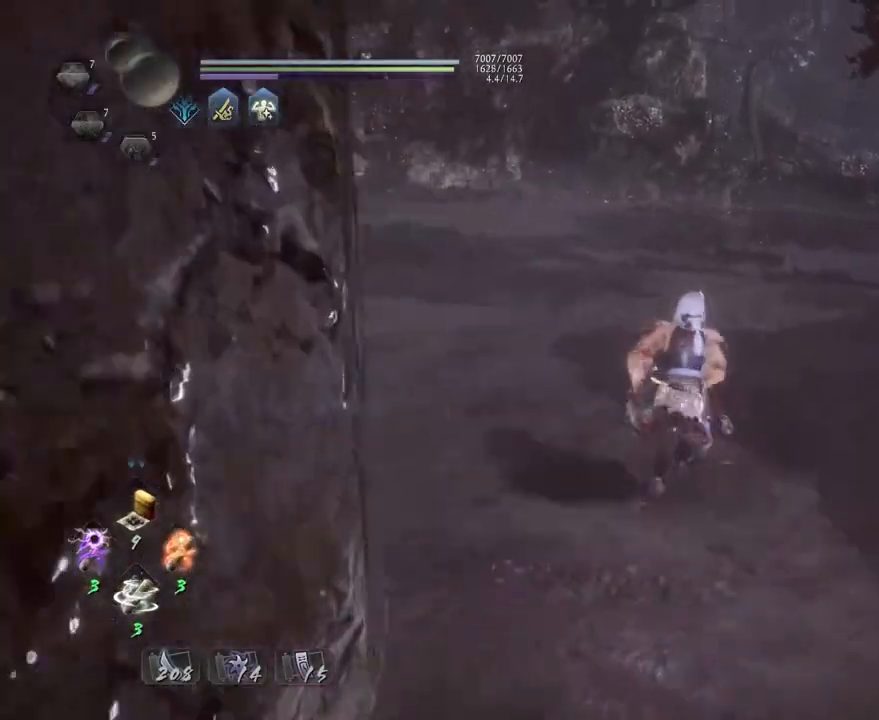
{"buttons": ["CROSS"], "left_stick": "up", "right_stick": "down-right", "events": [[283, "right_stick", "down-right"]]}
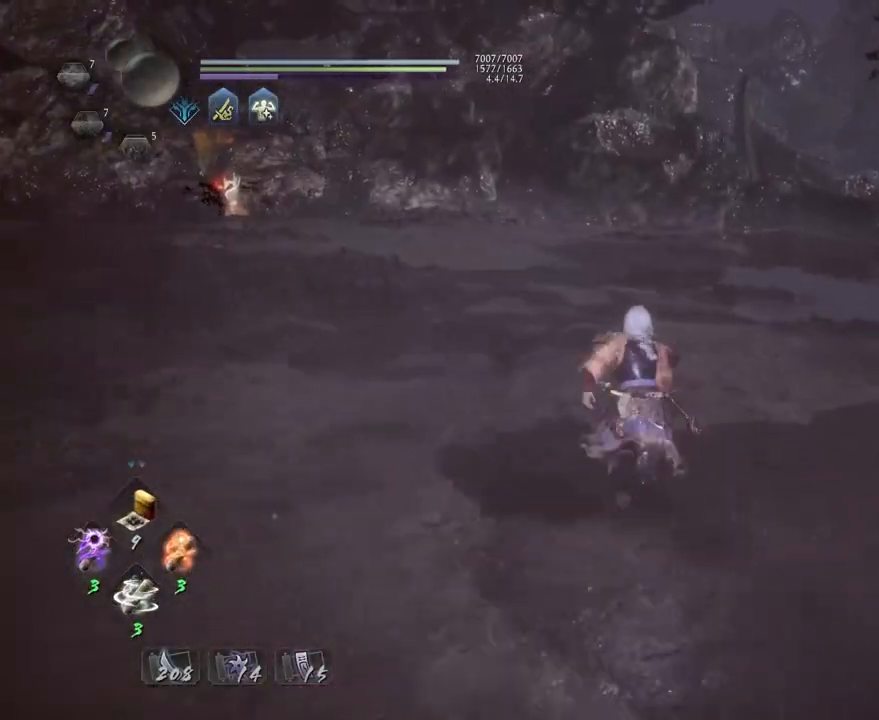
{"buttons": ["CROSS"], "left_stick": "up", "right_stick": "down-right", "events": []}
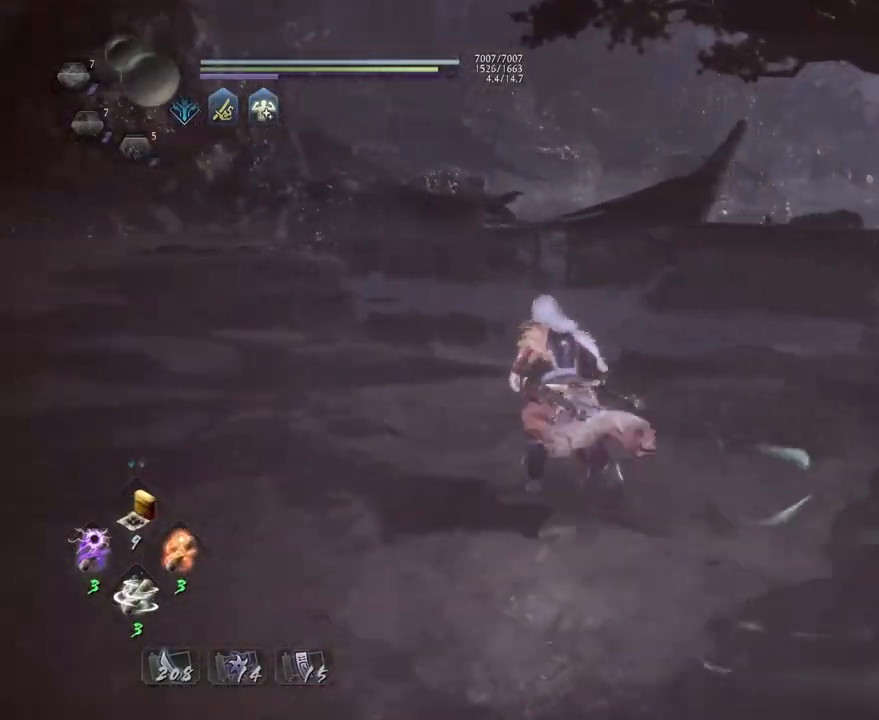
{"buttons": ["CROSS"], "left_stick": "up-left", "right_stick": "right", "events": [[183, "left_stick", "up-left"], [217, "right_stick", "right"]]}
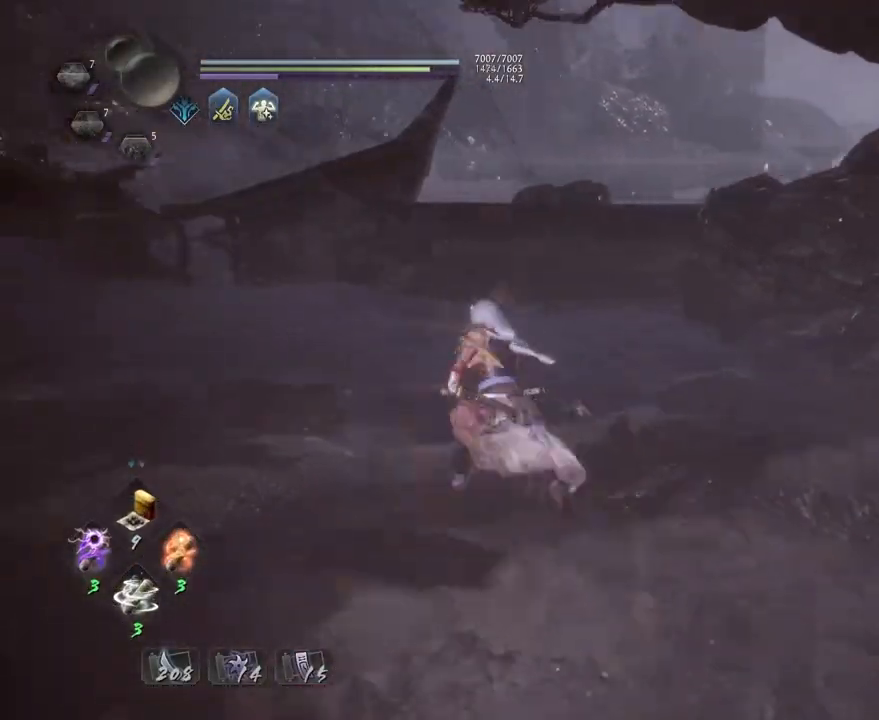
{"buttons": ["CROSS"], "left_stick": "up-left", "right_stick": "right", "events": []}
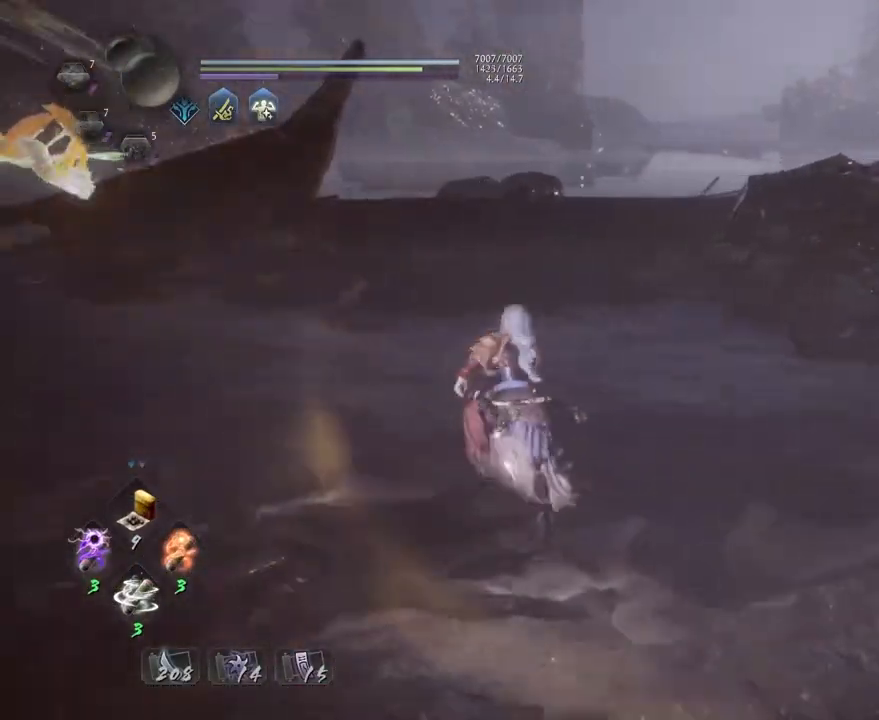
{"buttons": ["CROSS"], "left_stick": "up", "right_stick": "right", "events": [[50, "right_stick", "center"], [67, "R3", "down"], [183, "R3", "up"], [333, "left_stick", "center"], [467, "left_stick", "up"], [467, "right_stick", "right"]]}
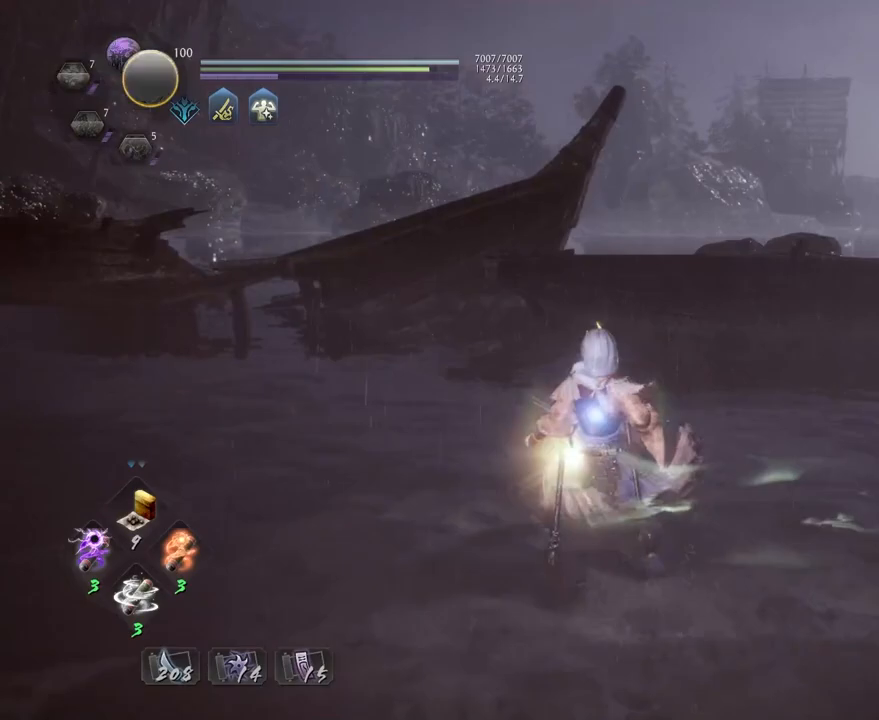
{"buttons": [], "left_stick": "center", "right_stick": "center", "events": [[150, "right_stick", "down-right"], [250, "left_stick", "center"], [283, "CROSS", "up"], [367, "right_stick", "center"]]}
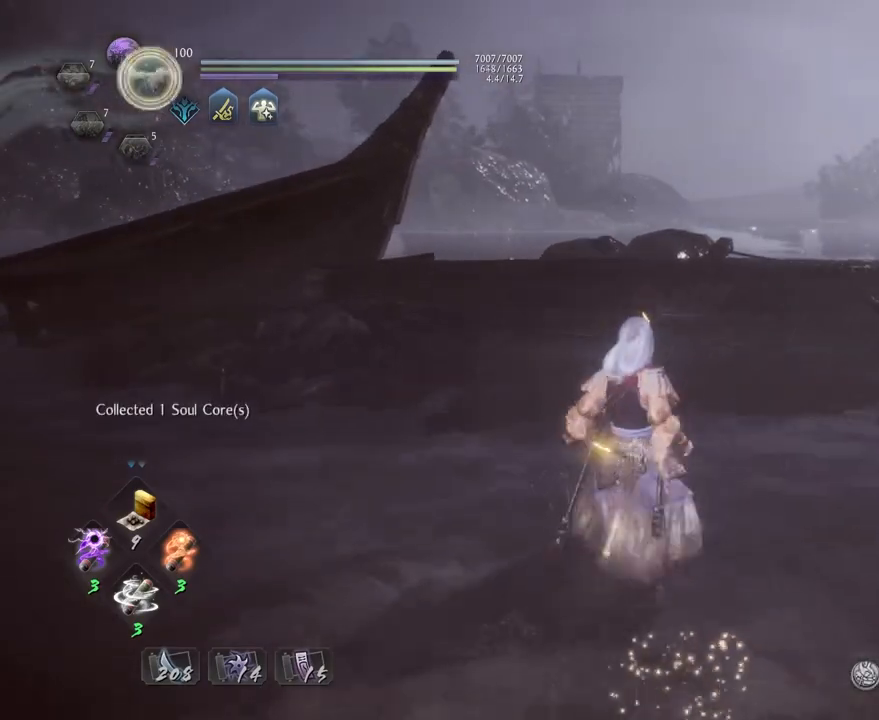
{"buttons": ["DPAD_RIGHT"], "left_stick": "center", "right_stick": "center", "events": [[433, "DPAD_RIGHT", "down"]]}
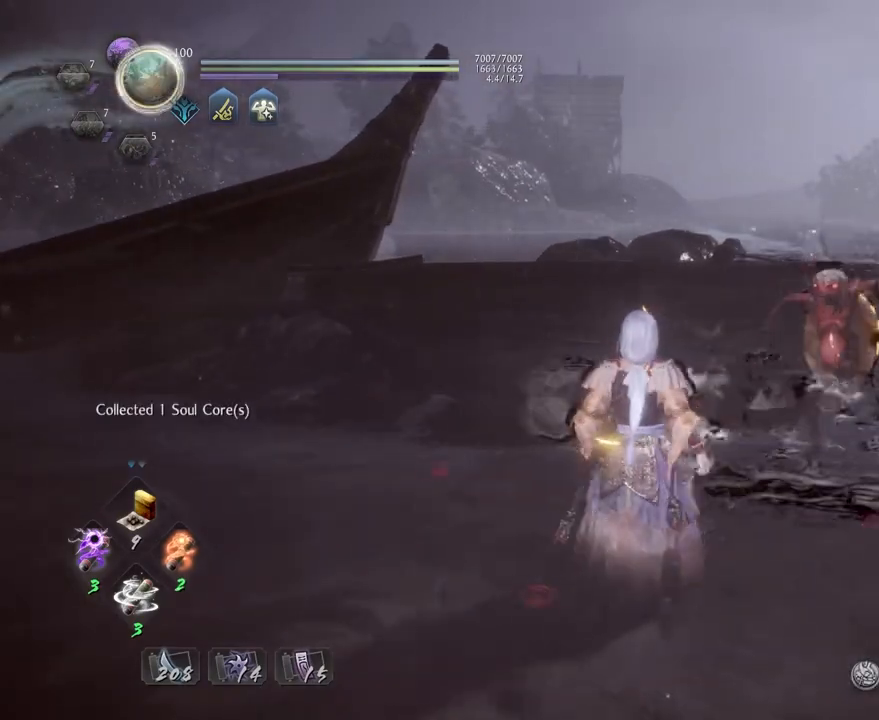
{"buttons": [], "left_stick": "center", "right_stick": "center", "events": [[33, "DPAD_RIGHT", "up"], [133, "R3", "down"], [233, "R3", "up"]]}
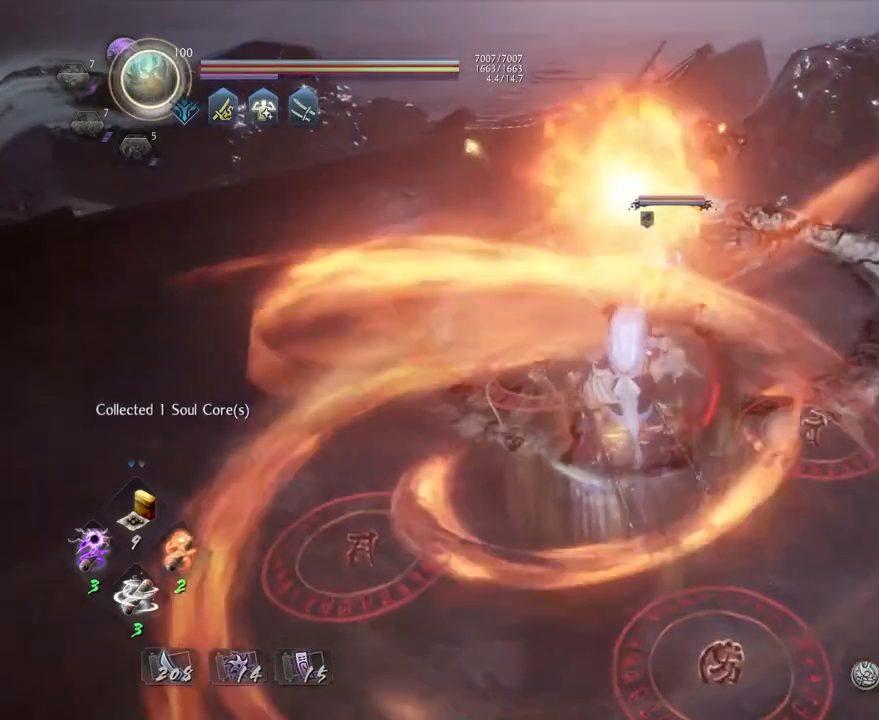
{"buttons": [], "left_stick": "center", "right_stick": "center", "events": []}
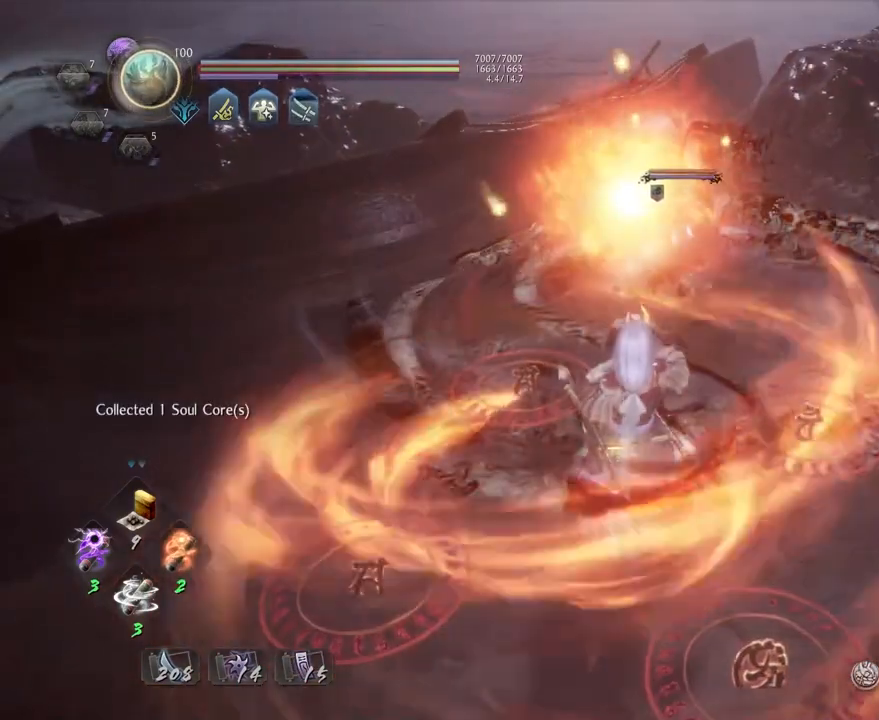
{"buttons": [], "left_stick": "center", "right_stick": "center", "events": []}
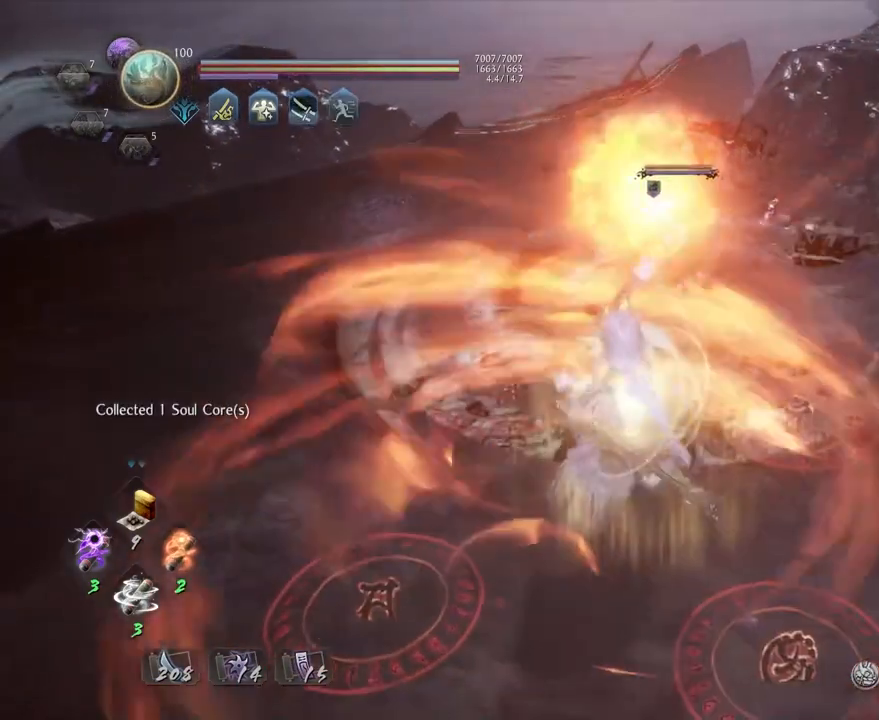
{"buttons": [], "left_stick": "center", "right_stick": "center", "events": []}
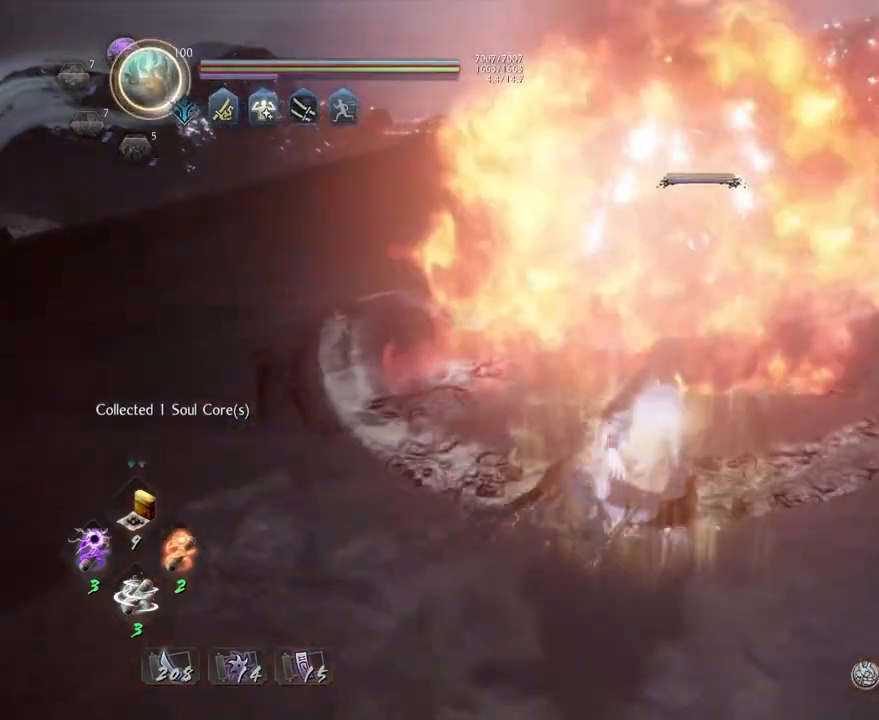
{"buttons": [], "left_stick": "center", "right_stick": "center", "events": [[267, "SQUARE", "down"], [333, "SQUARE", "up"]]}
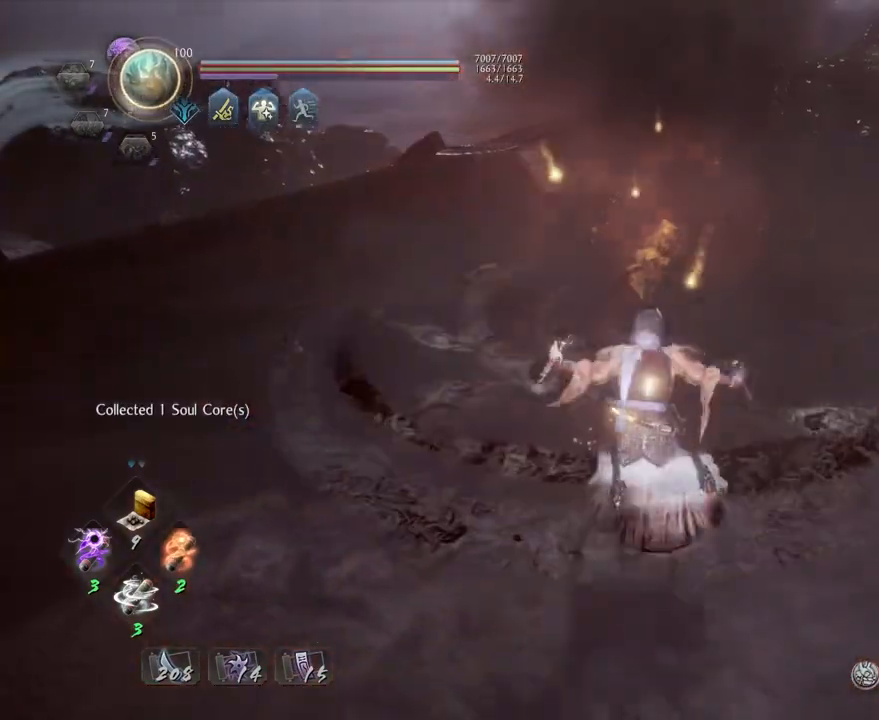
{"buttons": [], "left_stick": "center", "right_stick": "right", "events": [[300, "right_stick", "right"]]}
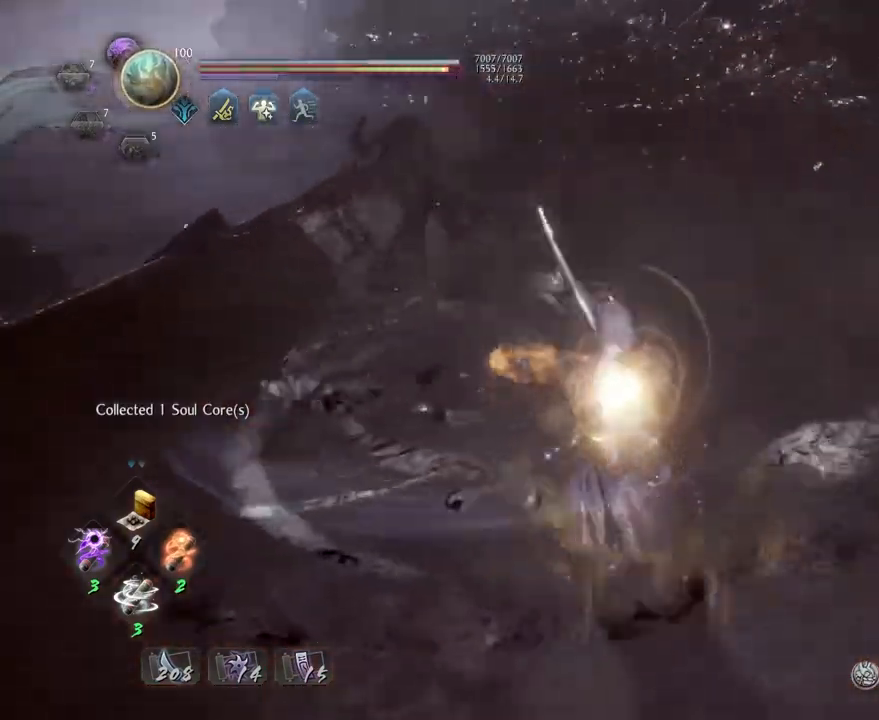
{"buttons": [], "left_stick": "up", "right_stick": "center", "events": [[317, "R1", "down"], [400, "right_stick", "center"], [417, "R1", "up"], [500, "left_stick", "up"]]}
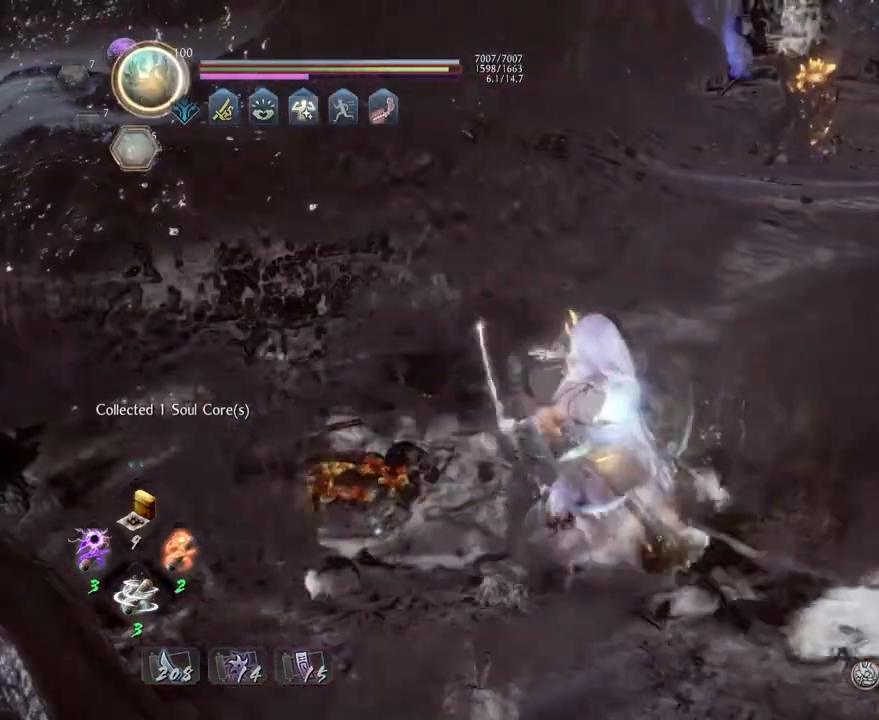
{"buttons": ["CROSS", "R3"], "left_stick": "up", "right_stick": "center", "events": [[83, "right_stick", "up-right"], [133, "CROSS", "down"], [300, "right_stick", "center"], [500, "R3", "down"]]}
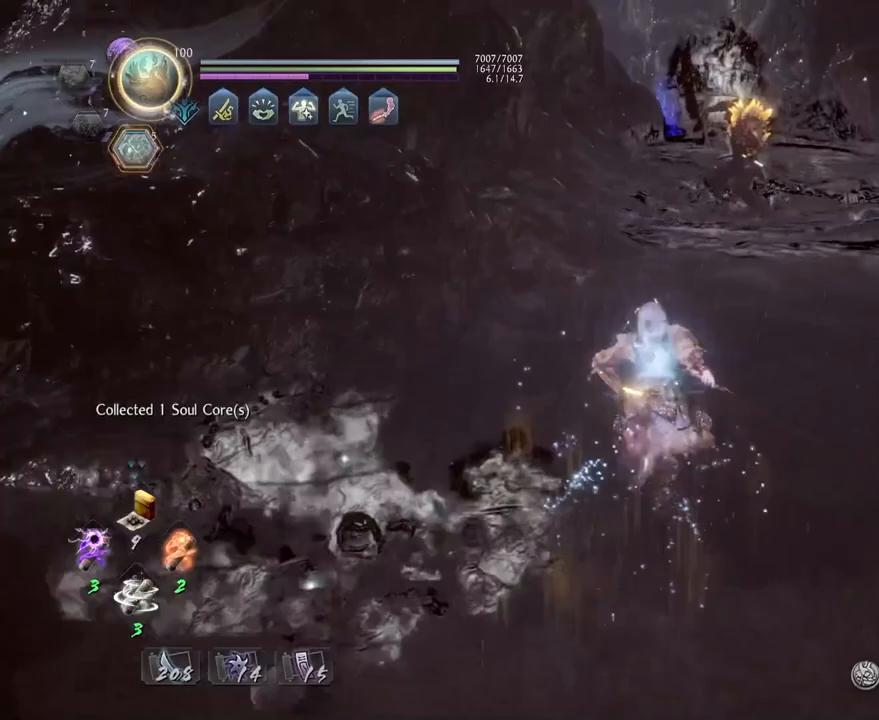
{"buttons": ["SQUARE"], "left_stick": "center", "right_stick": "center", "events": [[83, "R3", "up"], [233, "CROSS", "up"], [233, "L1", "down"], [317, "CROSS", "down"], [383, "CROSS", "up"], [400, "L1", "up"], [400, "left_stick", "center"], [500, "SQUARE", "down"]]}
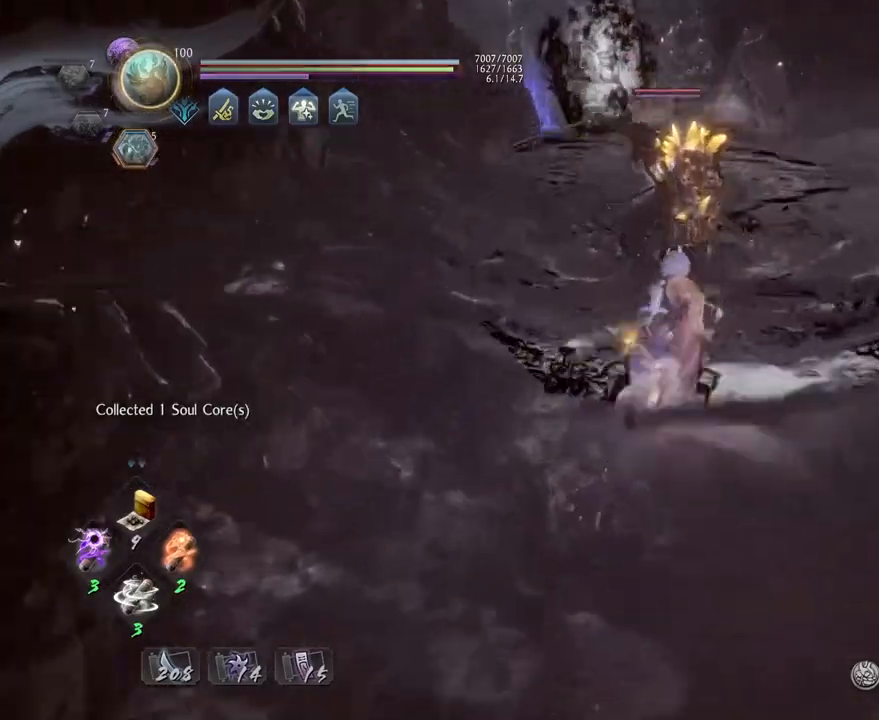
{"buttons": [], "left_stick": "up", "right_stick": "center", "events": [[100, "SQUARE", "up"], [217, "R1", "down"], [283, "TRIANGLE", "down"], [367, "R1", "up"], [367, "TRIANGLE", "up"], [483, "left_stick", "up"]]}
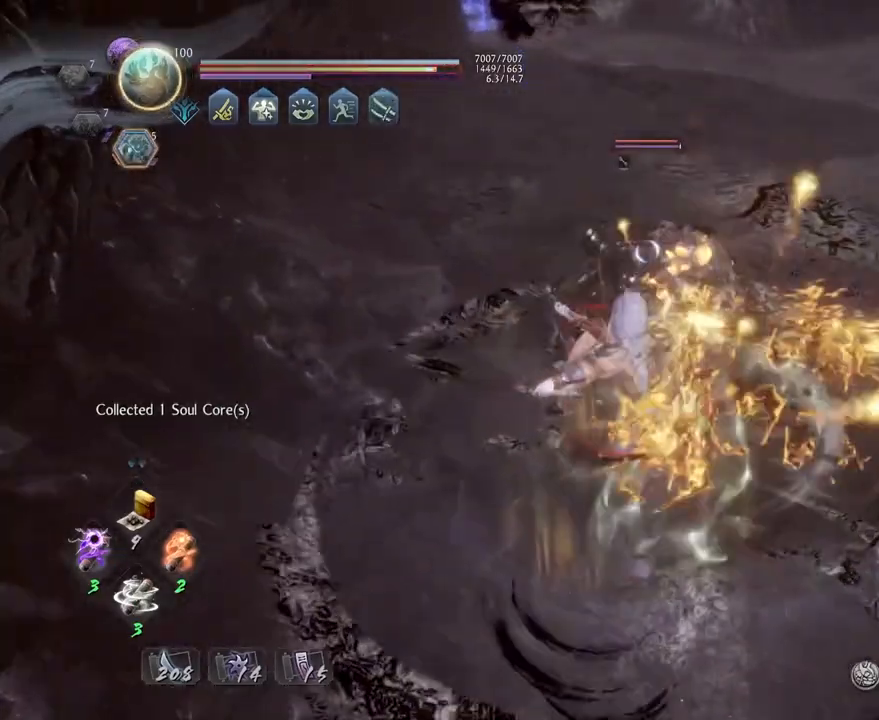
{"buttons": ["CROSS", "R1"], "left_stick": "up", "right_stick": "center", "events": [[233, "R1", "down"], [450, "CROSS", "down"]]}
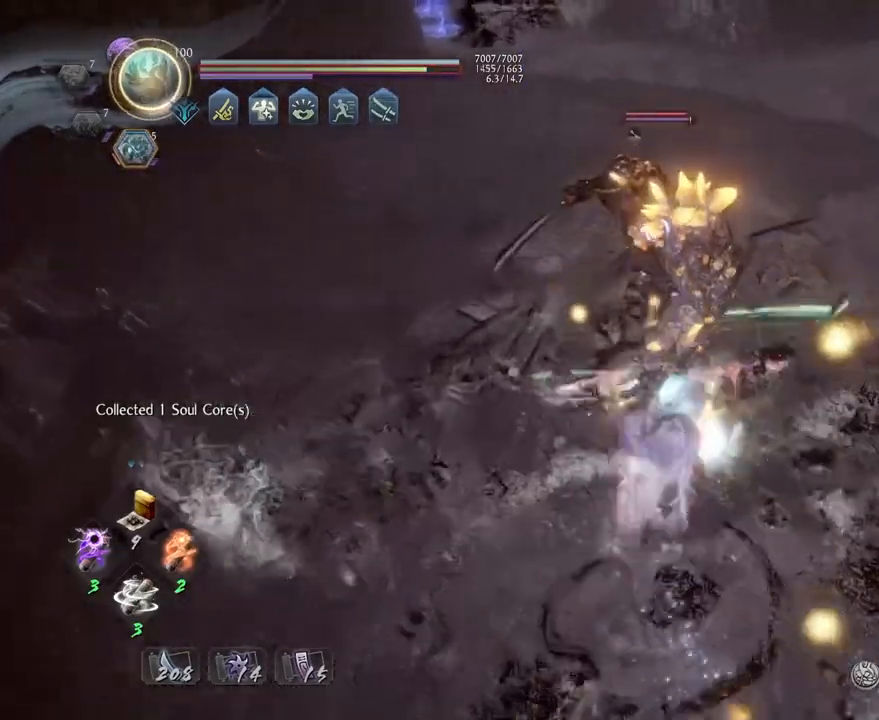
{"buttons": [], "left_stick": "center", "right_stick": "center", "events": [[67, "CROSS", "up"], [83, "R1", "up"], [100, "L1", "down"], [200, "SQUARE", "down"], [283, "SQUARE", "up"], [300, "L1", "up"], [317, "left_stick", "center"]]}
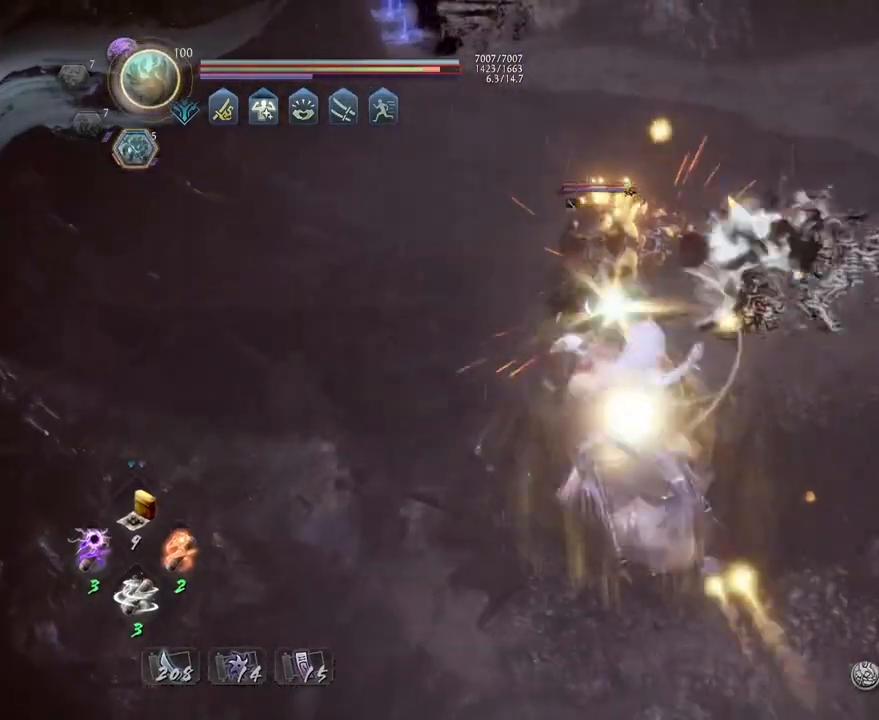
{"buttons": [], "left_stick": "up-left", "right_stick": "center", "events": [[483, "left_stick", "up-left"]]}
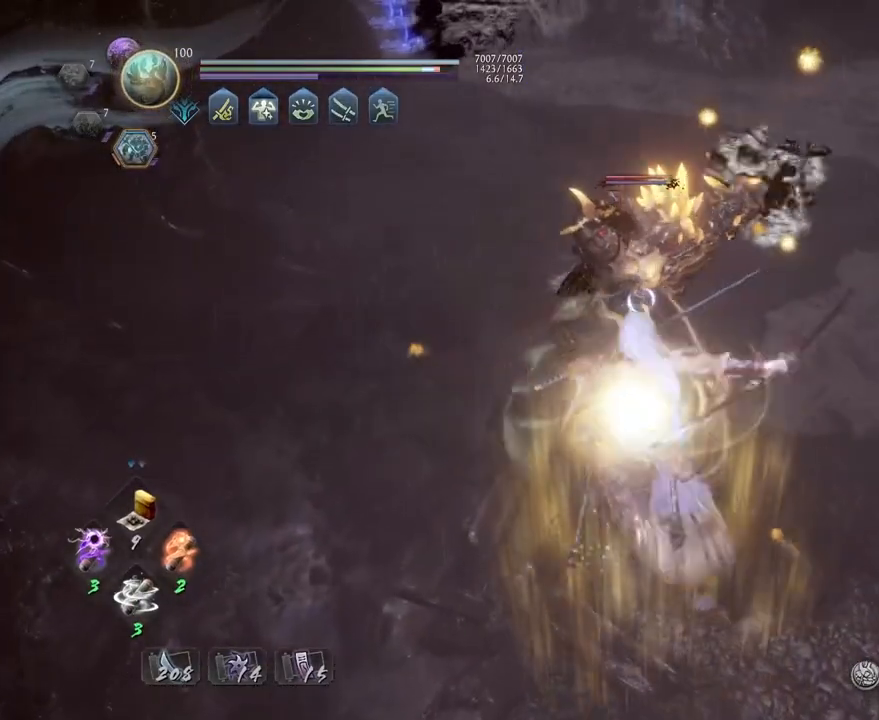
{"buttons": [], "left_stick": "center", "right_stick": "center", "events": [[83, "R2", "down"], [117, "CIRCLE", "down"], [133, "left_stick", "center"], [400, "CIRCLE", "up"], [450, "R2", "up"]]}
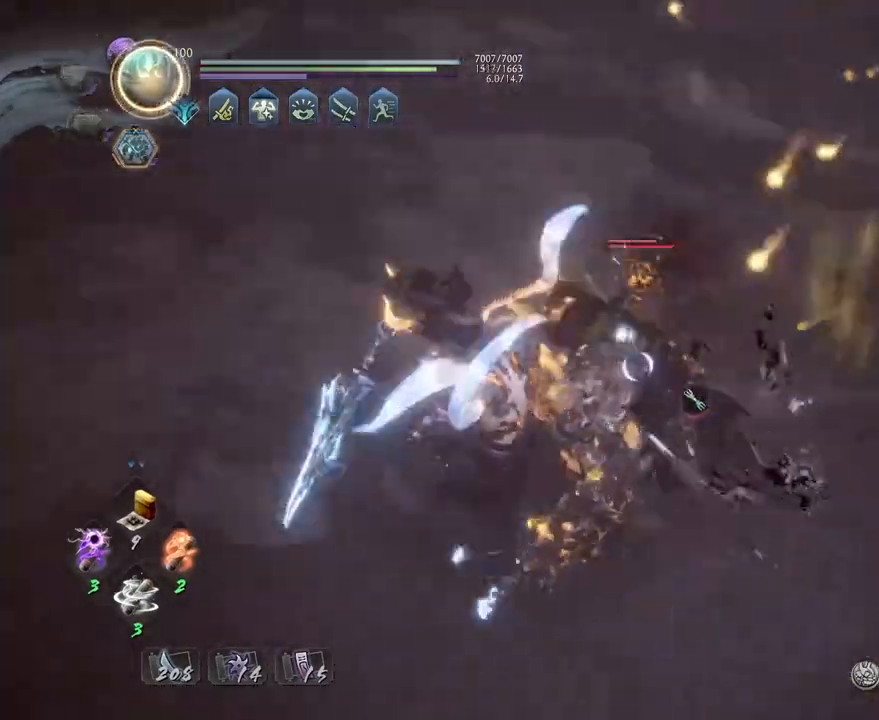
{"buttons": [], "left_stick": "center", "right_stick": "center", "events": [[67, "R1", "down"], [100, "SQUARE", "down"], [183, "SQUARE", "up"], [200, "R1", "up"], [250, "left_stick", "up"], [383, "left_stick", "center"], [400, "SQUARE", "down"], [467, "SQUARE", "up"]]}
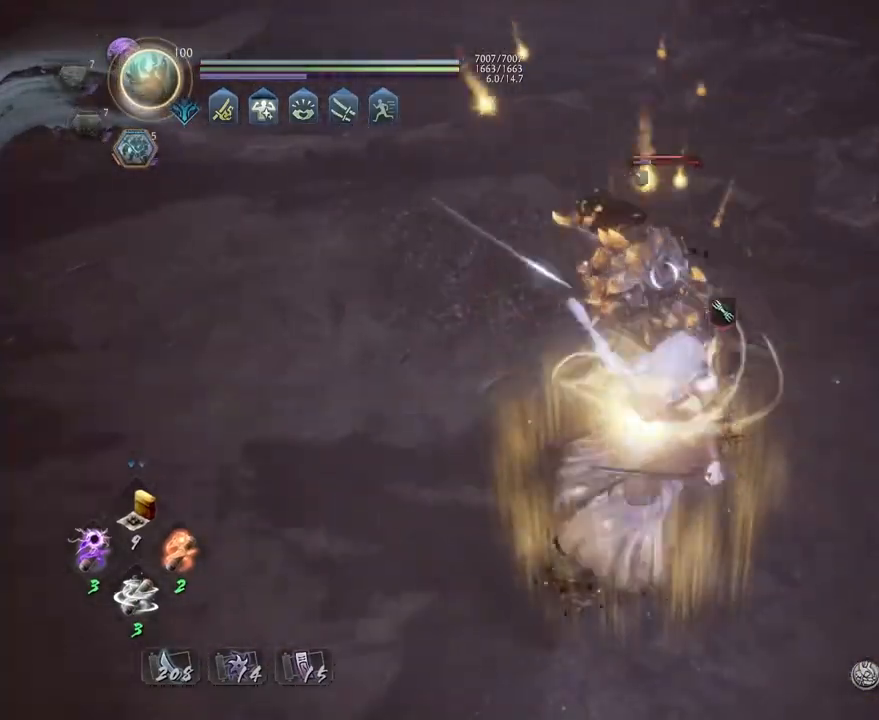
{"buttons": [], "left_stick": "center", "right_stick": "center", "events": [[217, "TRIANGLE", "down"], [283, "TRIANGLE", "up"]]}
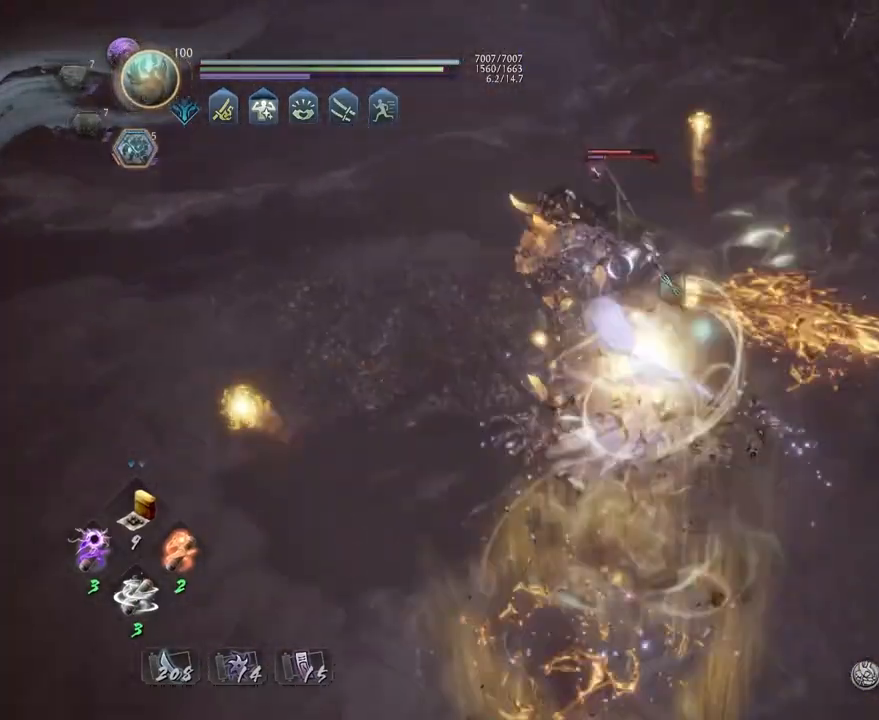
{"buttons": [], "left_stick": "center", "right_stick": "center", "events": [[267, "TRIANGLE", "down"], [333, "TRIANGLE", "up"]]}
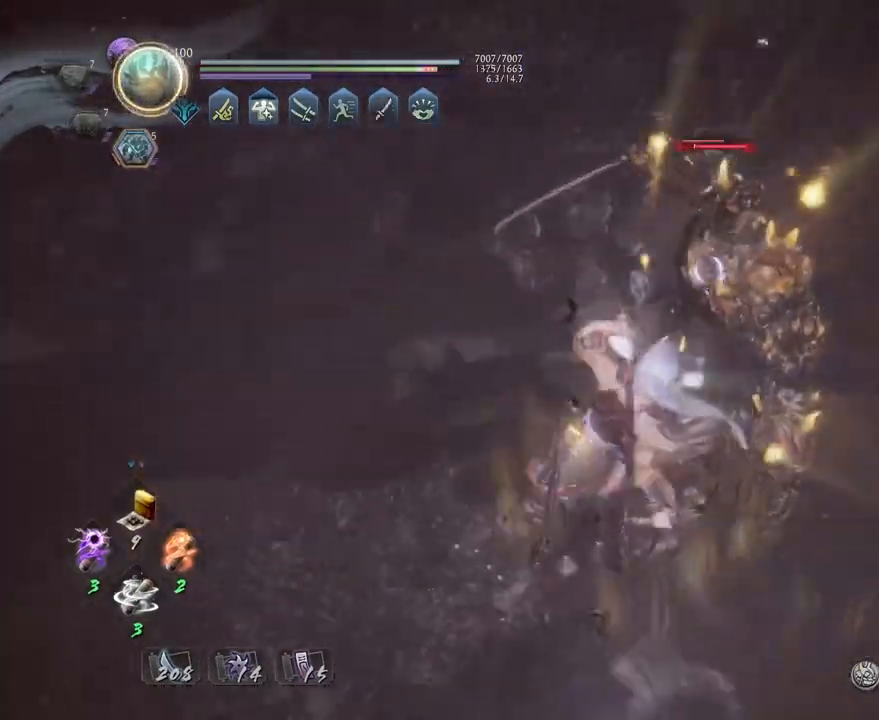
{"buttons": [], "left_stick": "center", "right_stick": "center", "events": []}
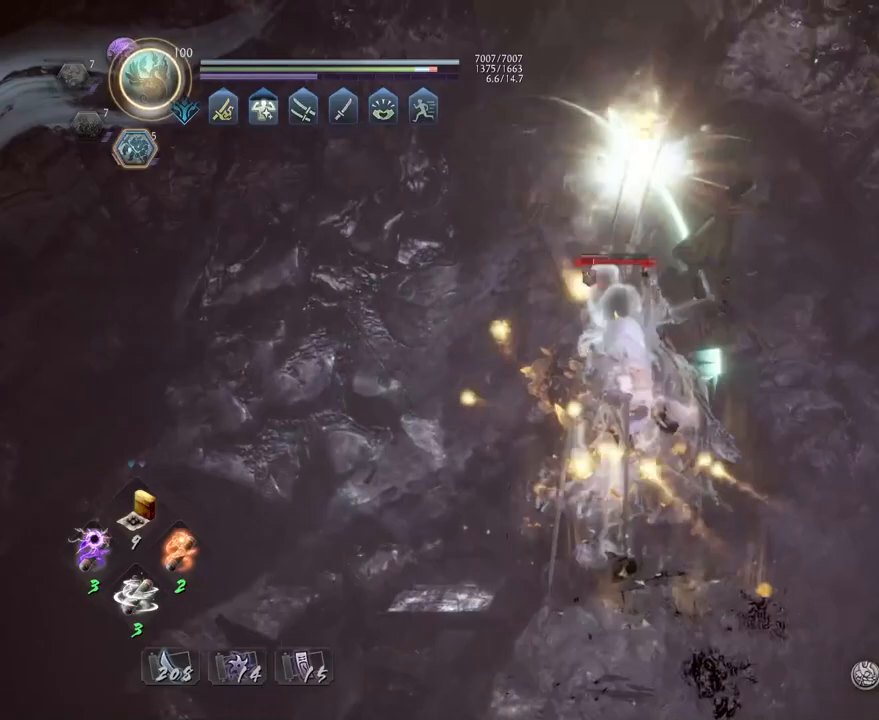
{"buttons": [], "left_stick": "center", "right_stick": "center", "events": [[250, "R1", "down"], [283, "SQUARE", "down"], [350, "SQUARE", "up"], [350, "TRIANGLE", "down"], [433, "TRIANGLE", "up"], [450, "R1", "up"]]}